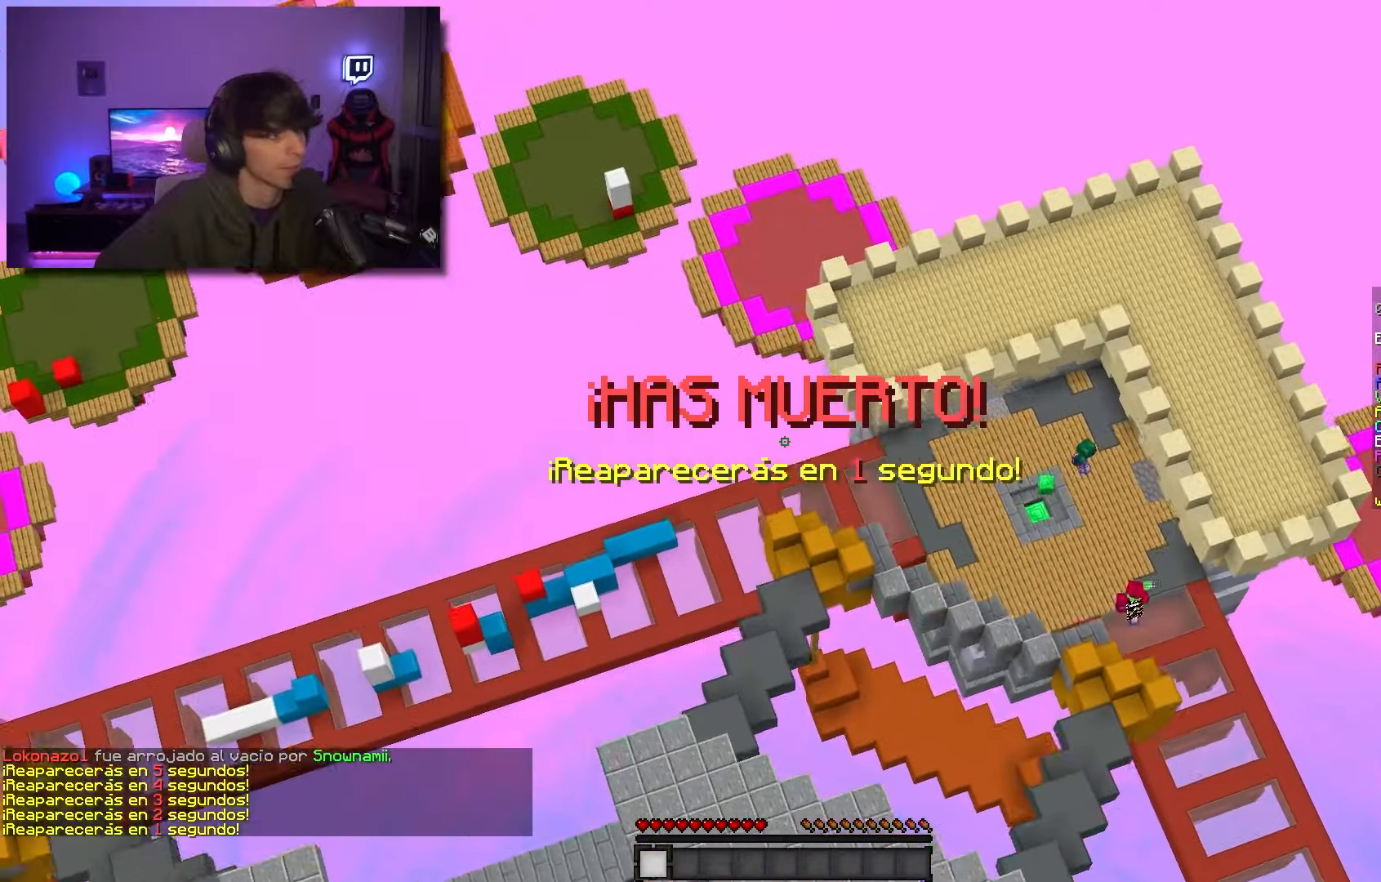
Gameplay with keyboard and mouse; each line is a JSON object with the keys and mouse buttons held at the frame after it. "events" lists presses ("down") and releases ("up") of "a", "d", "s", "space", "w", "mouse_left" and "mouse_right" between this image and that frame as [ms after this image, input, new state], when the widget could be followed in between. "mouse_left", "mouse_right" = the "left", "right" buttons of the "mouse" list. No other keys are recorded. Fast repeated clicks can show as one long hold. Mouse movement is not recorded.
{"keys": ["w"], "mouse": [], "events": [[50, "a", "up"]]}
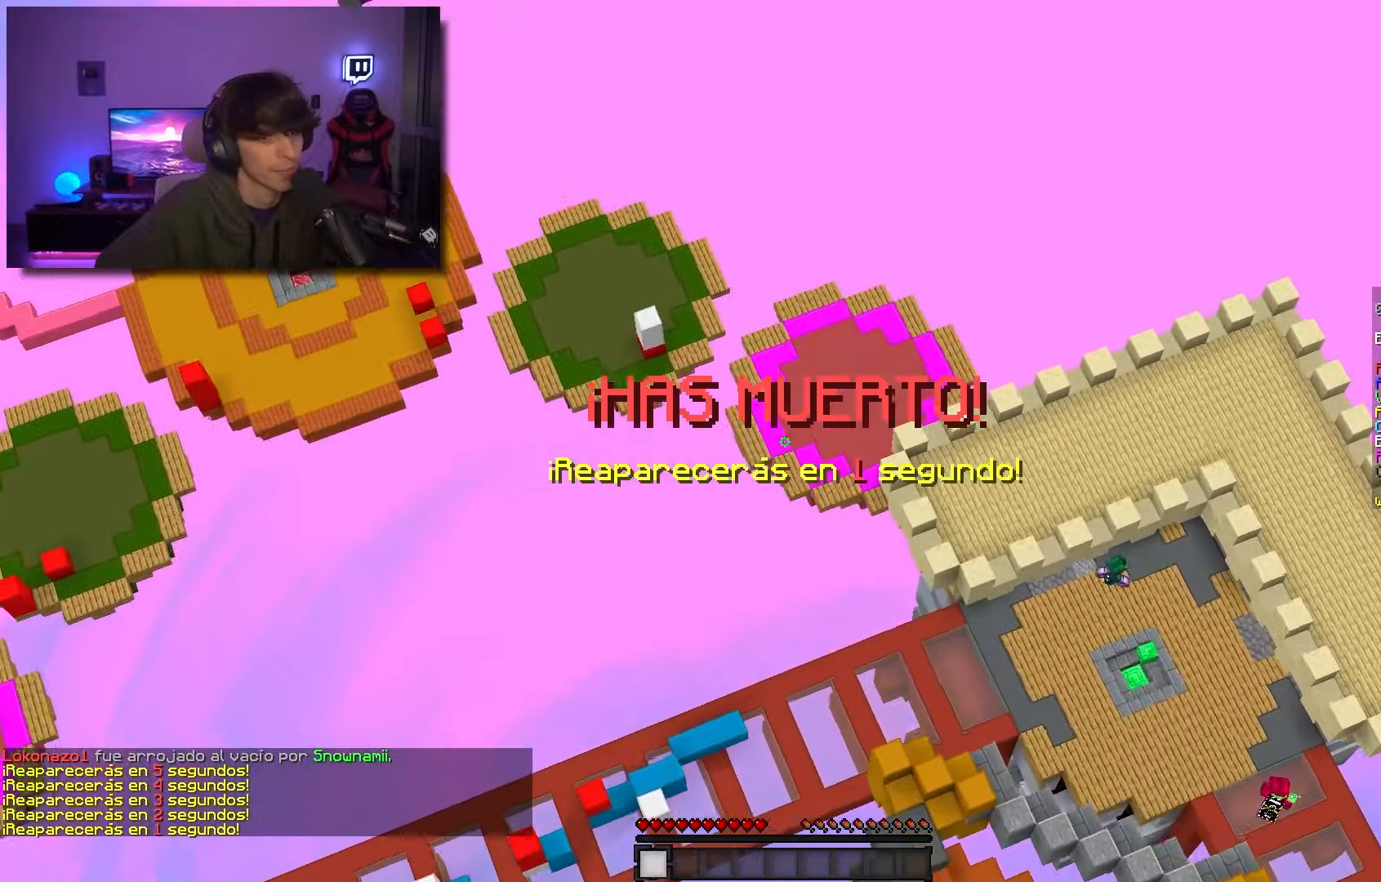
{"keys": ["space", "w"], "mouse": [], "events": [[100, "w", "up"], [400, "space", "down"], [400, "w", "down"]]}
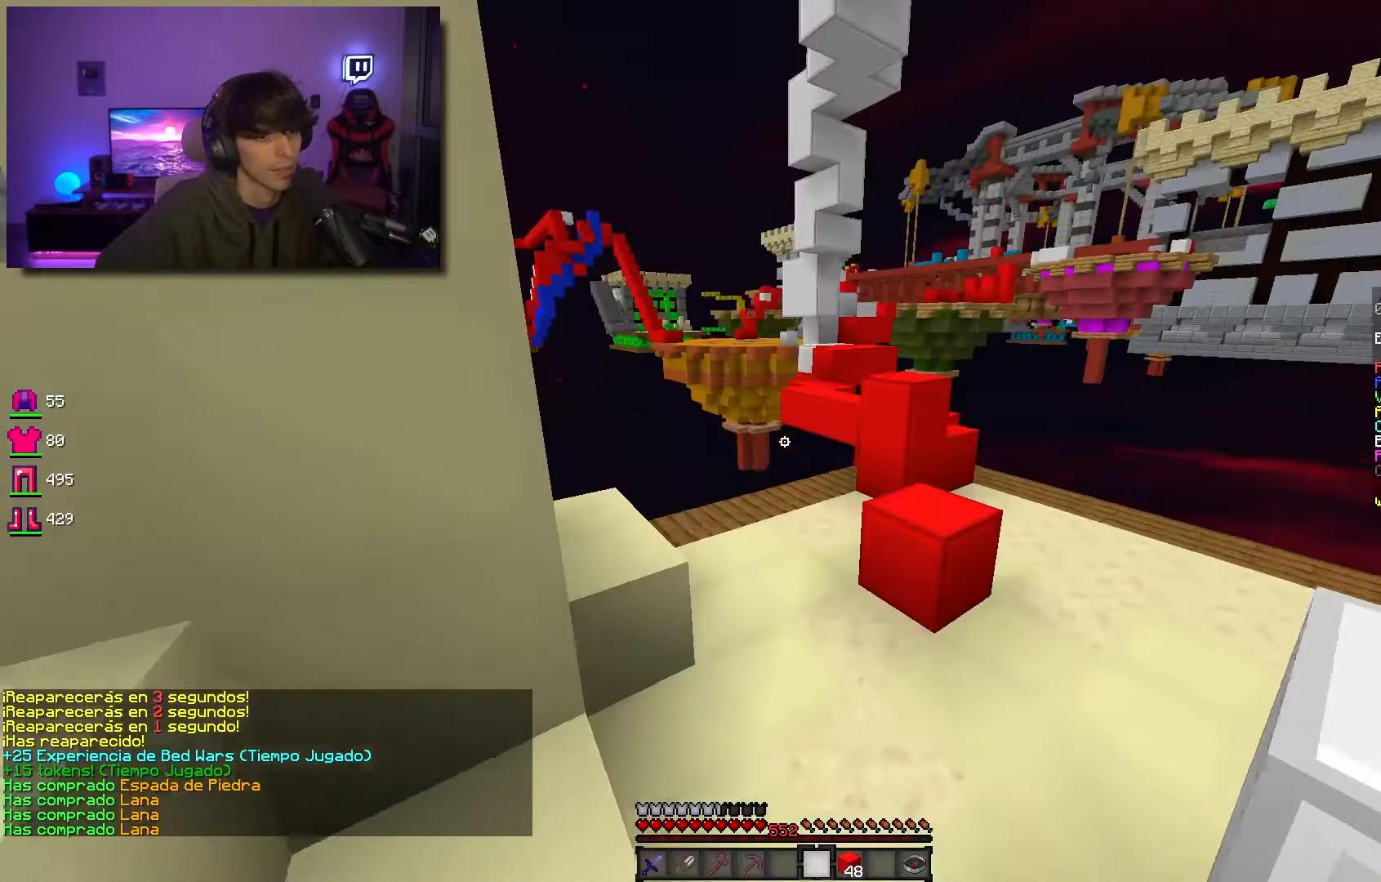
{"keys": ["space", "w"], "mouse": [], "events": [[33, "space", "up"], [500, "space", "down"]]}
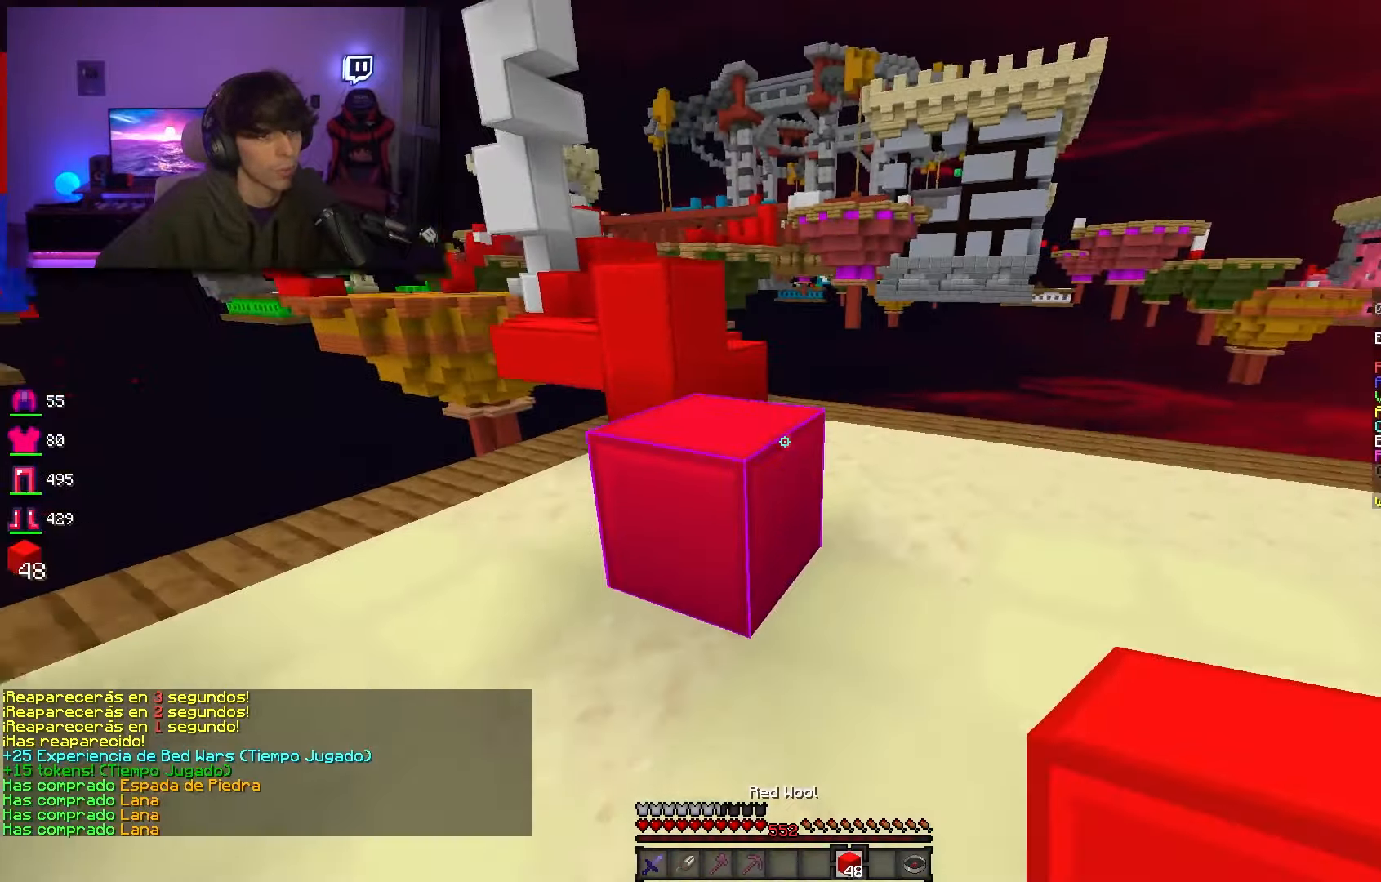
{"keys": ["space", "w"], "mouse": [], "events": [[183, "space", "up"], [467, "space", "down"]]}
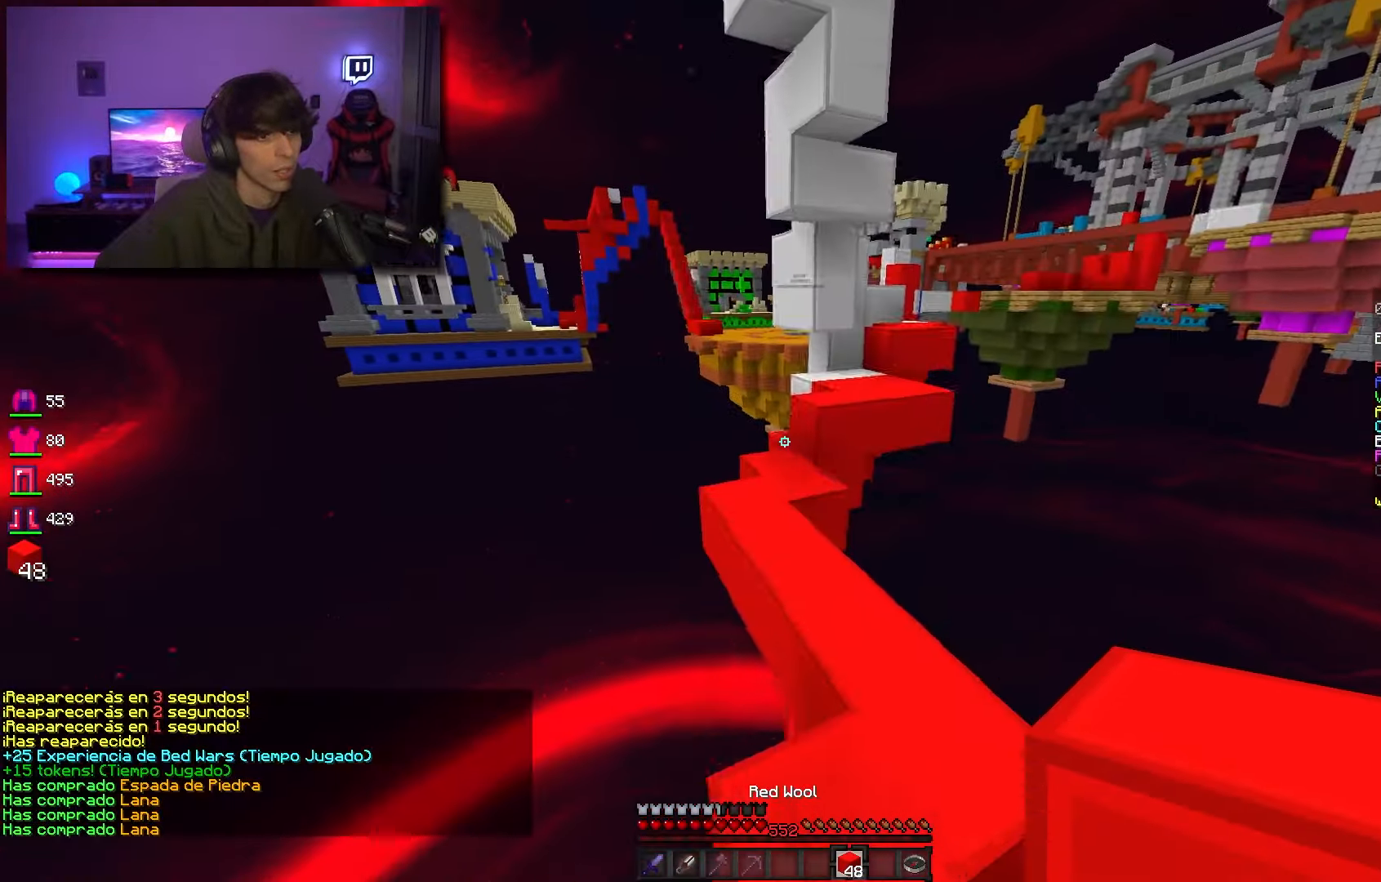
{"keys": ["w"], "mouse": [], "events": [[17, "a", "down"], [200, "space", "up"], [233, "a", "up"]]}
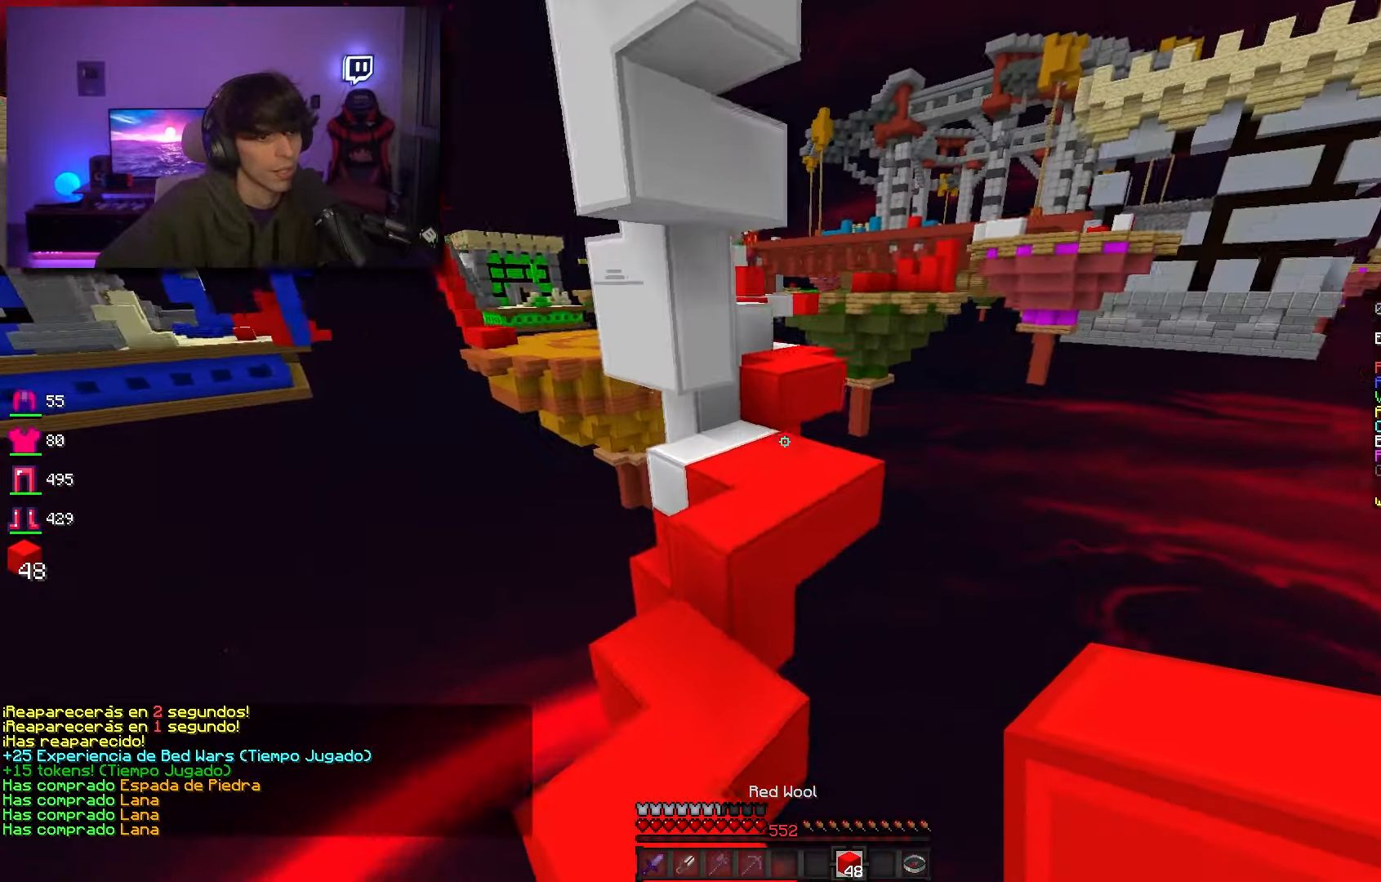
{"keys": ["w"], "mouse": [], "events": [[233, "space", "down"], [400, "space", "up"]]}
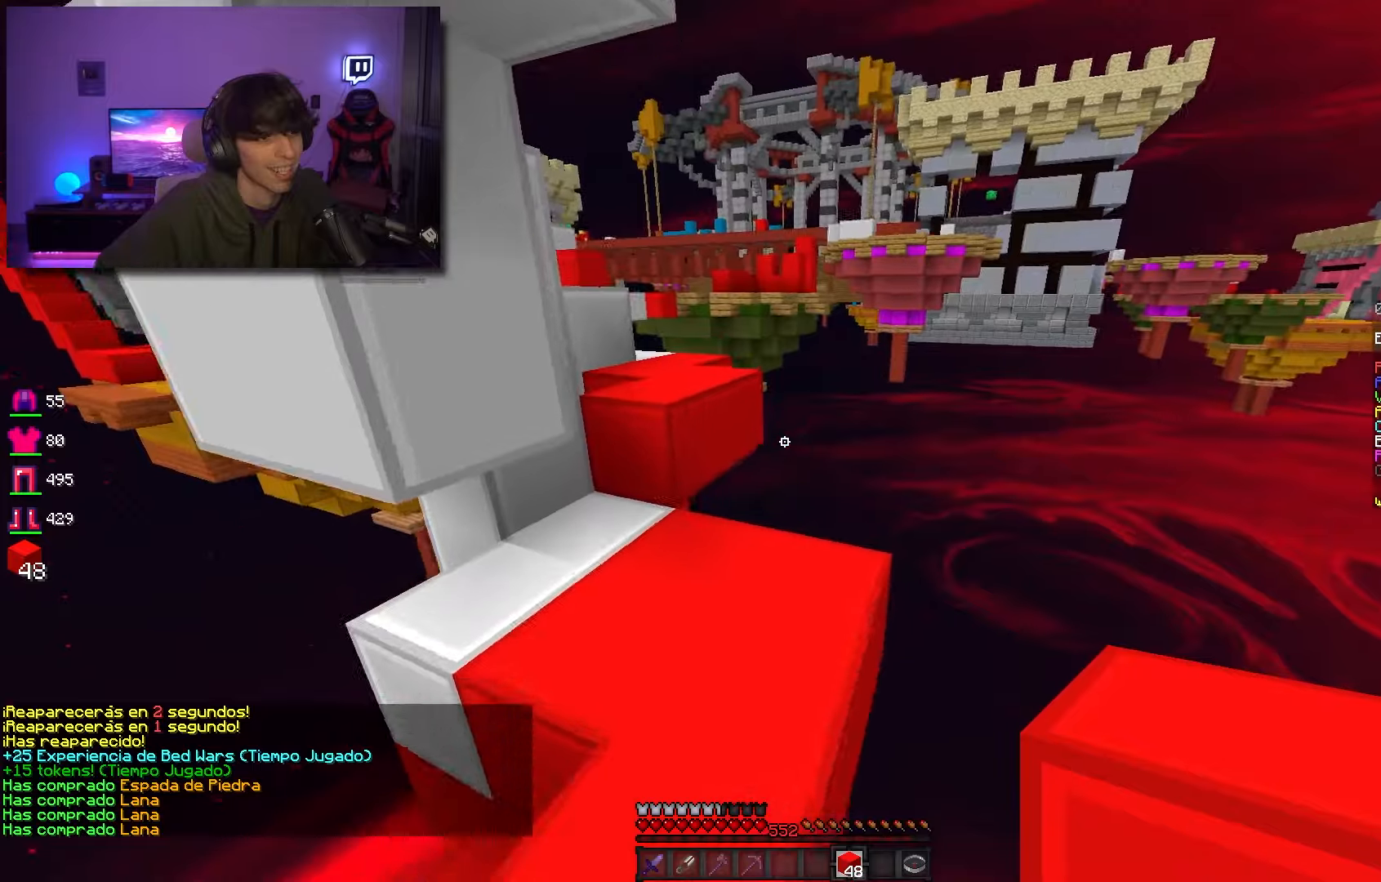
{"keys": ["space", "w"], "mouse": [], "events": [[333, "space", "down"]]}
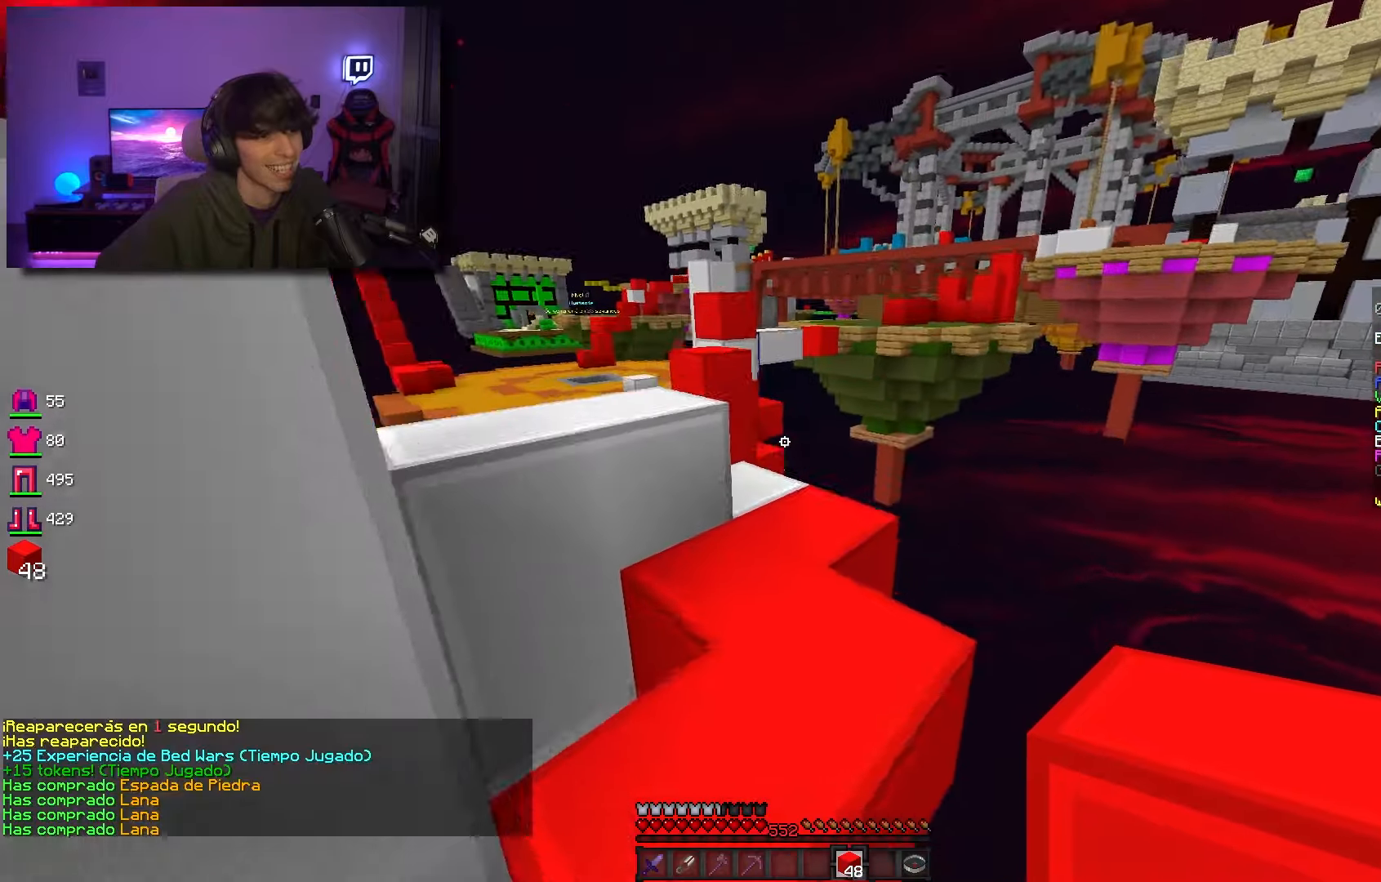
{"keys": [], "mouse": [], "events": [[33, "space", "up"], [200, "space", "down"], [350, "a", "down"], [450, "a", "up"], [450, "space", "up"], [483, "w", "up"]]}
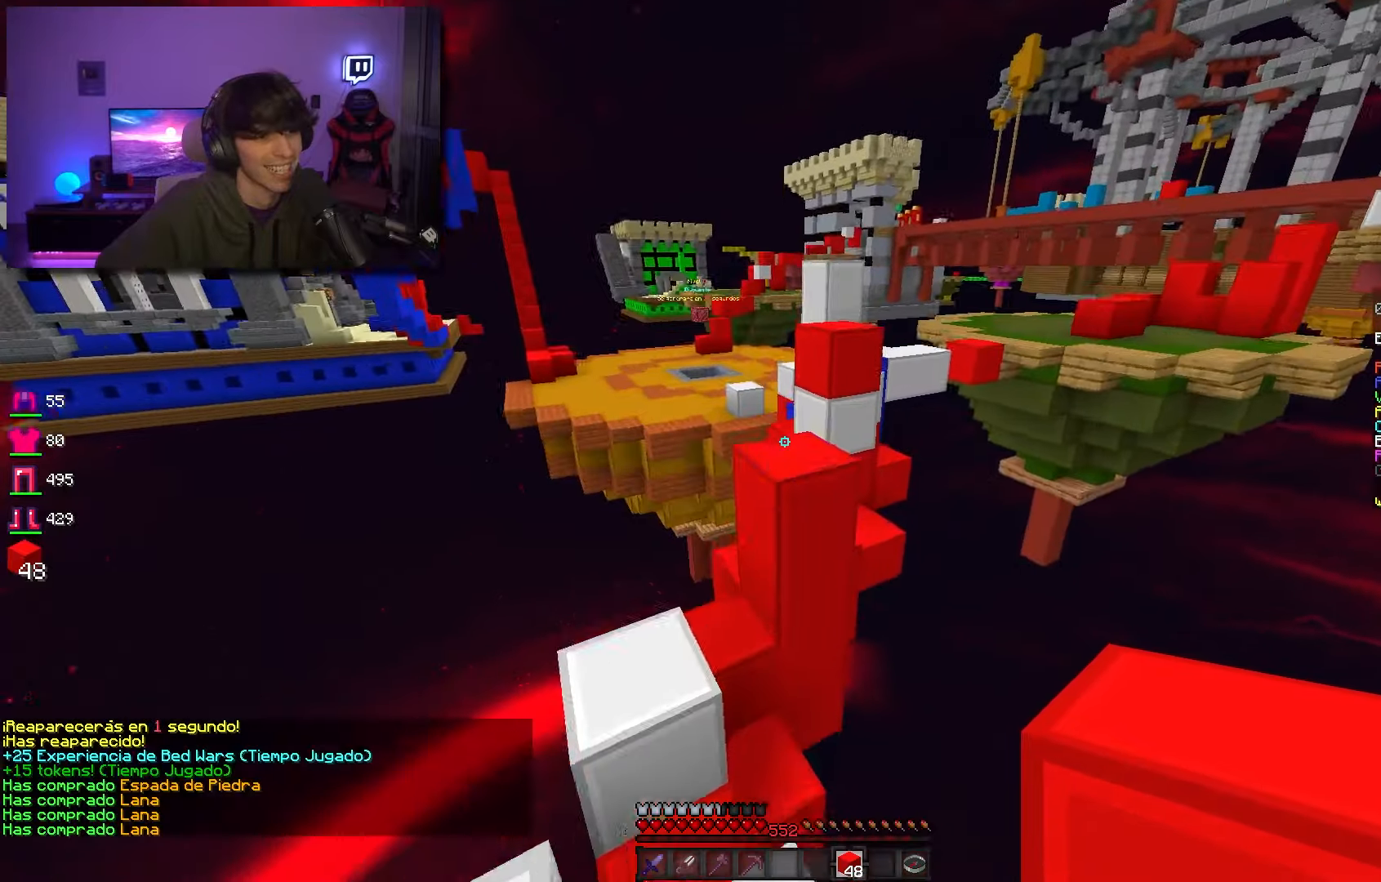
{"keys": ["space", "w"], "mouse": [], "events": [[267, "w", "down"], [333, "space", "down"]]}
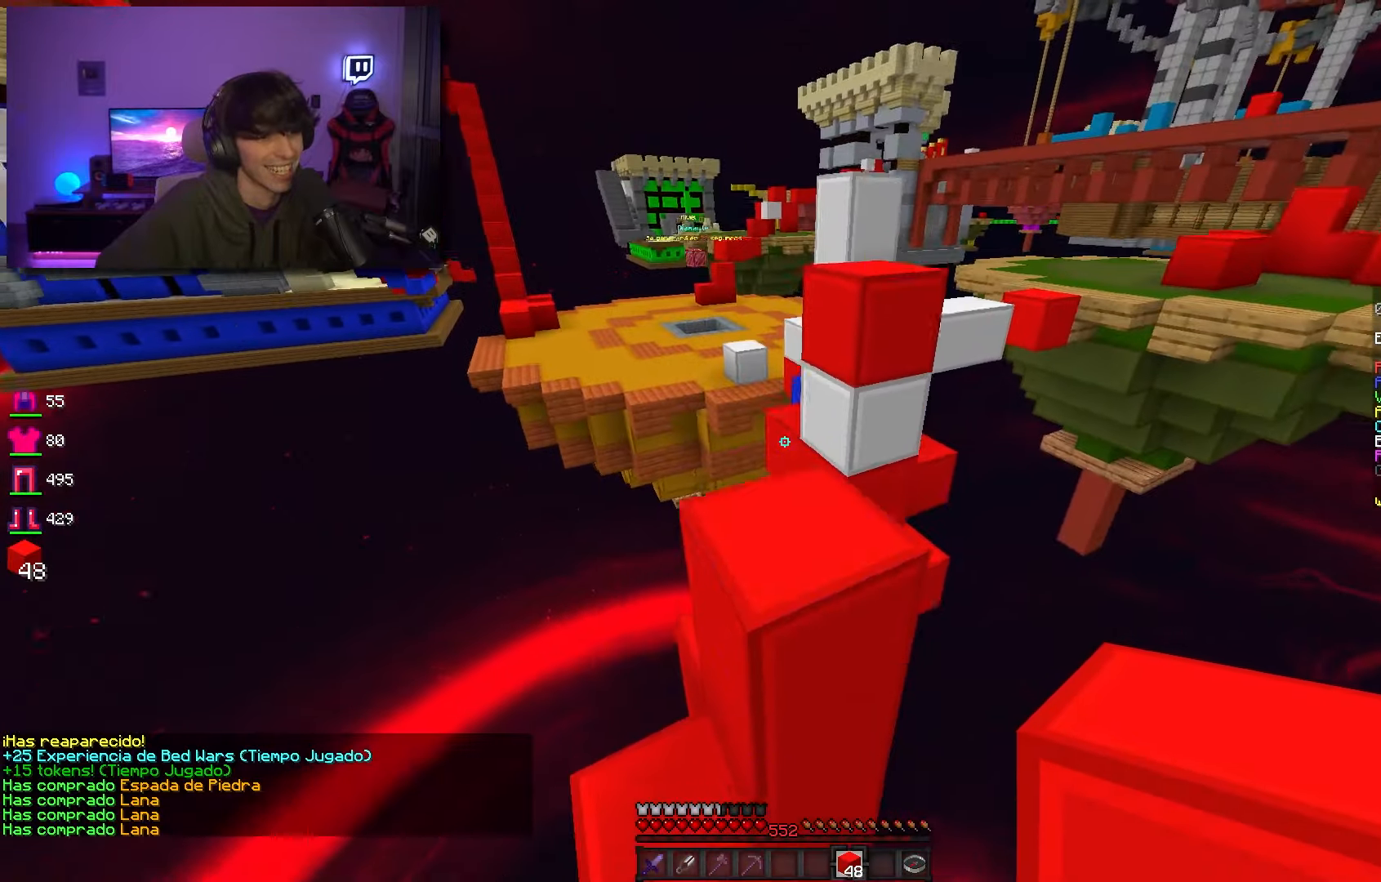
{"keys": ["space", "w"], "mouse": [], "events": [[67, "space", "up"], [333, "space", "down"]]}
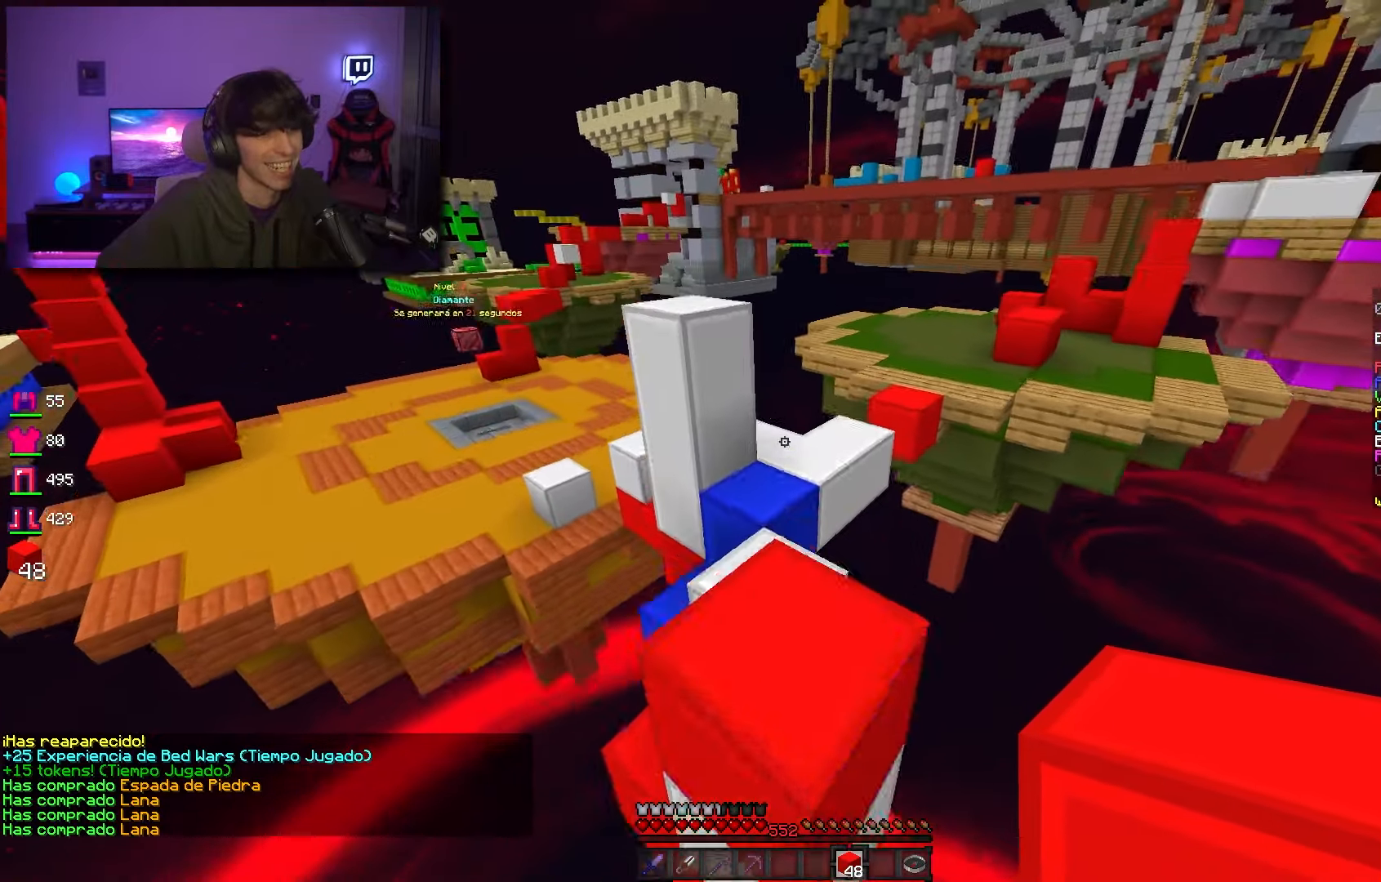
{"keys": ["w"], "mouse": [], "events": [[50, "space", "up"], [233, "space", "down"], [333, "a", "down"], [467, "space", "up"], [500, "a", "up"]]}
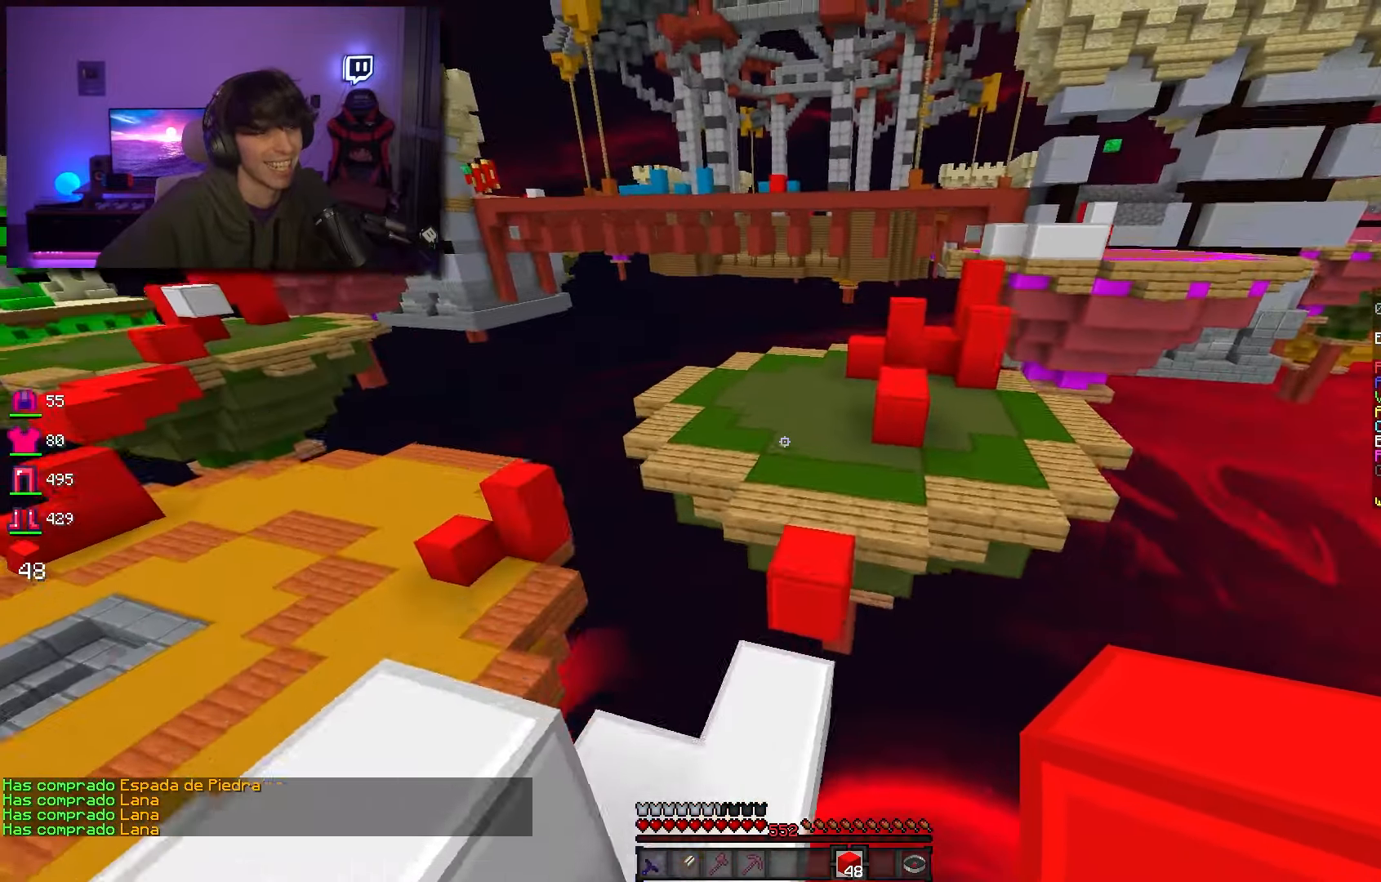
{"keys": ["space", "w"], "mouse": [], "events": [[33, "d", "down"], [317, "d", "up"], [417, "space", "down"]]}
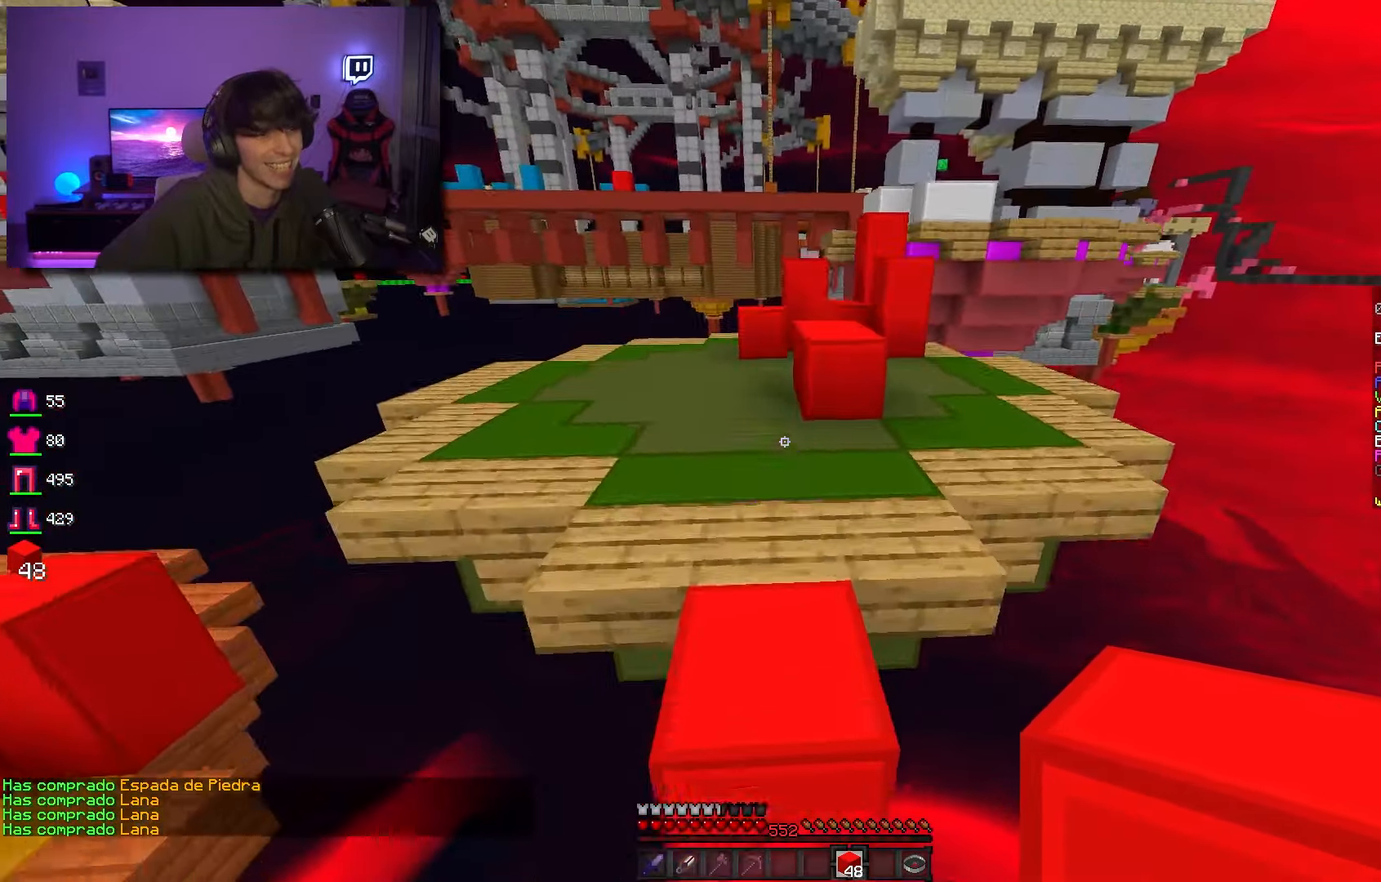
{"keys": ["w"], "mouse": [], "events": [[100, "a", "down"], [200, "space", "up"], [350, "a", "up"]]}
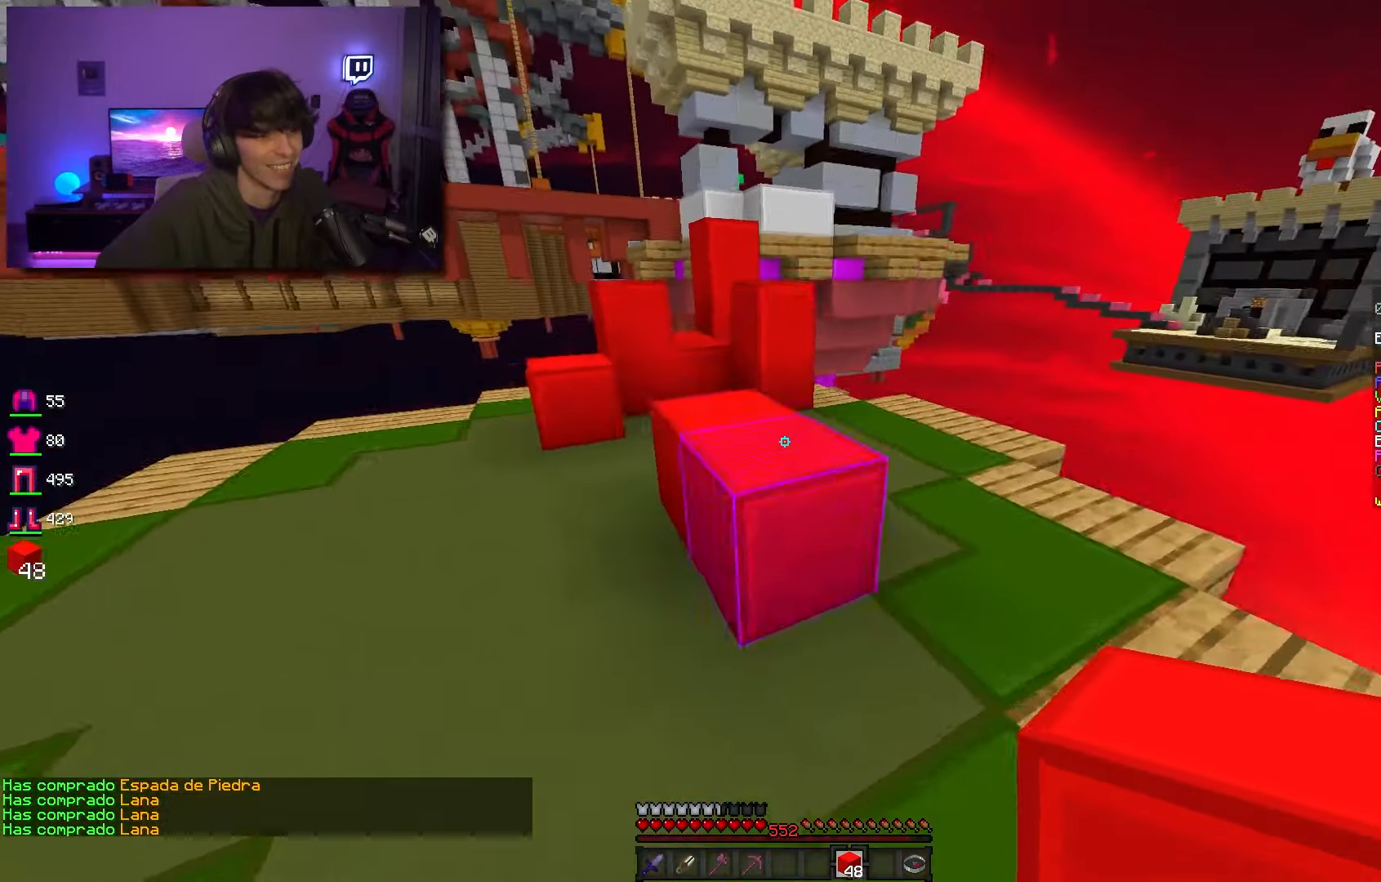
{"keys": ["a", "space", "w"], "mouse": [], "events": [[17, "space", "down"], [217, "space", "up"], [233, "d", "down"], [400, "d", "up"], [417, "a", "down"], [417, "space", "down"]]}
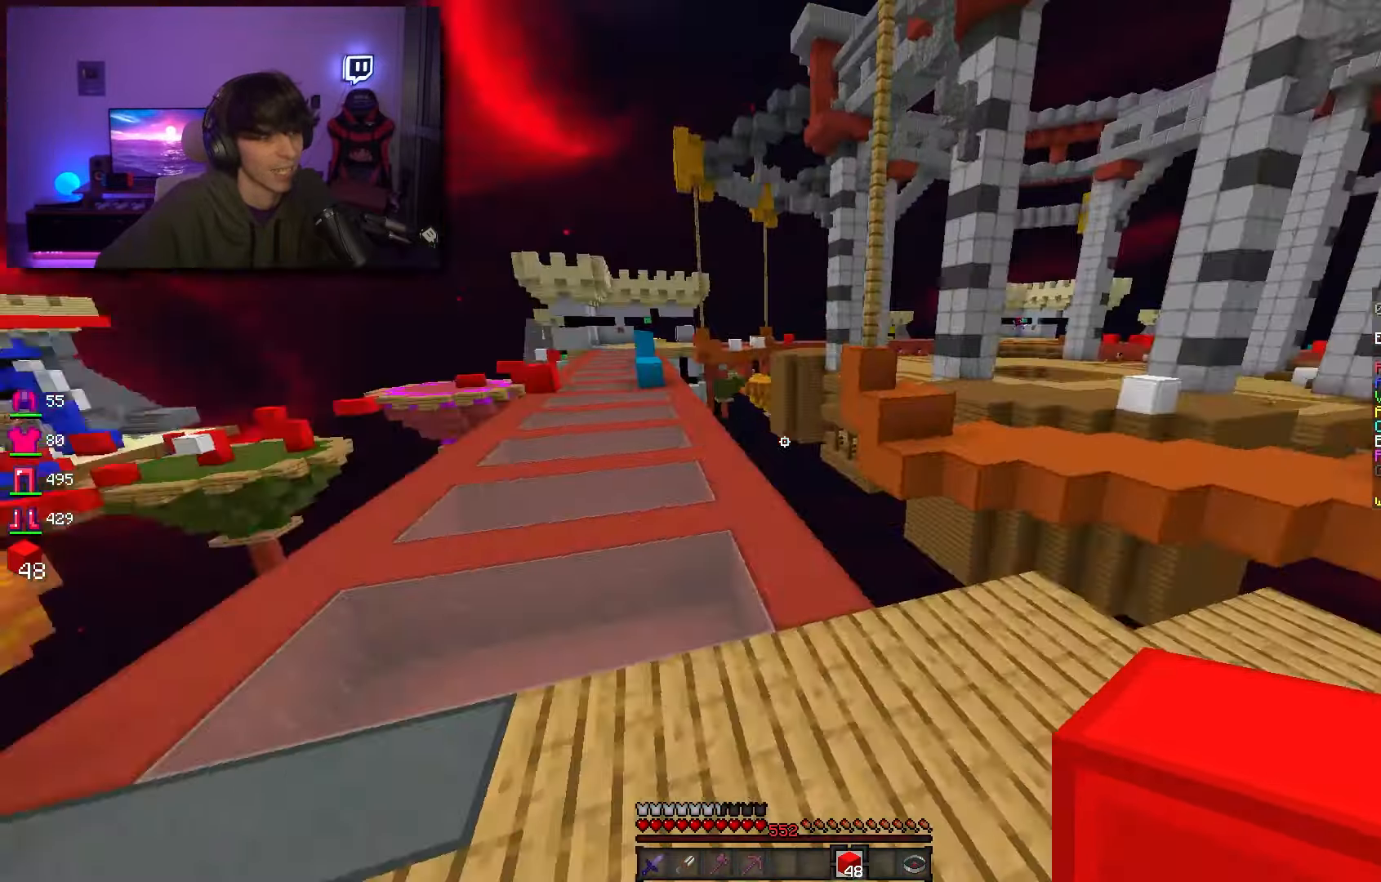
{"keys": ["a", "space", "w"], "mouse": [], "events": []}
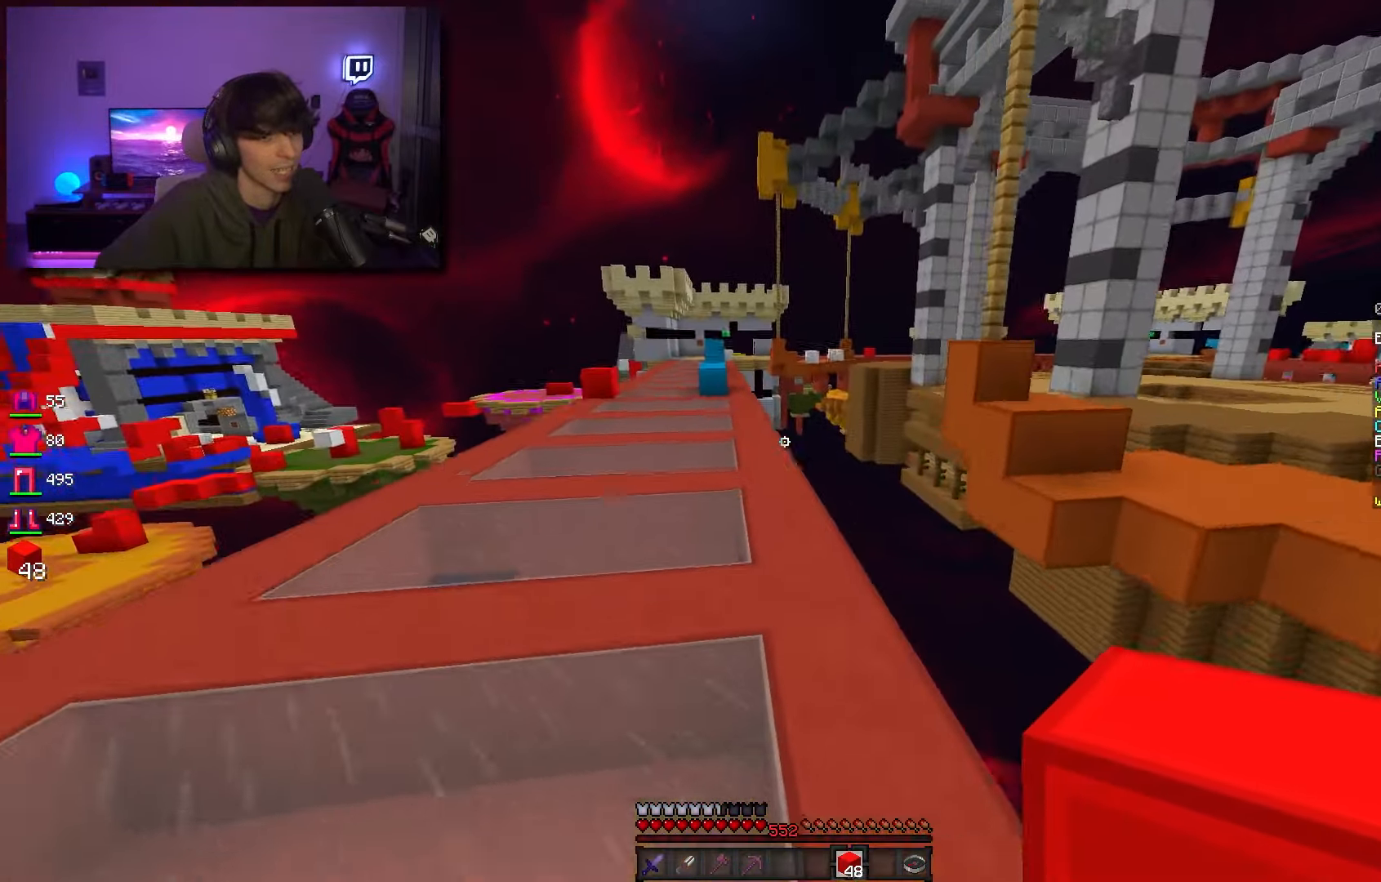
{"keys": ["a", "space", "w"], "mouse": [], "events": [[33, "a", "up"], [350, "a", "down"]]}
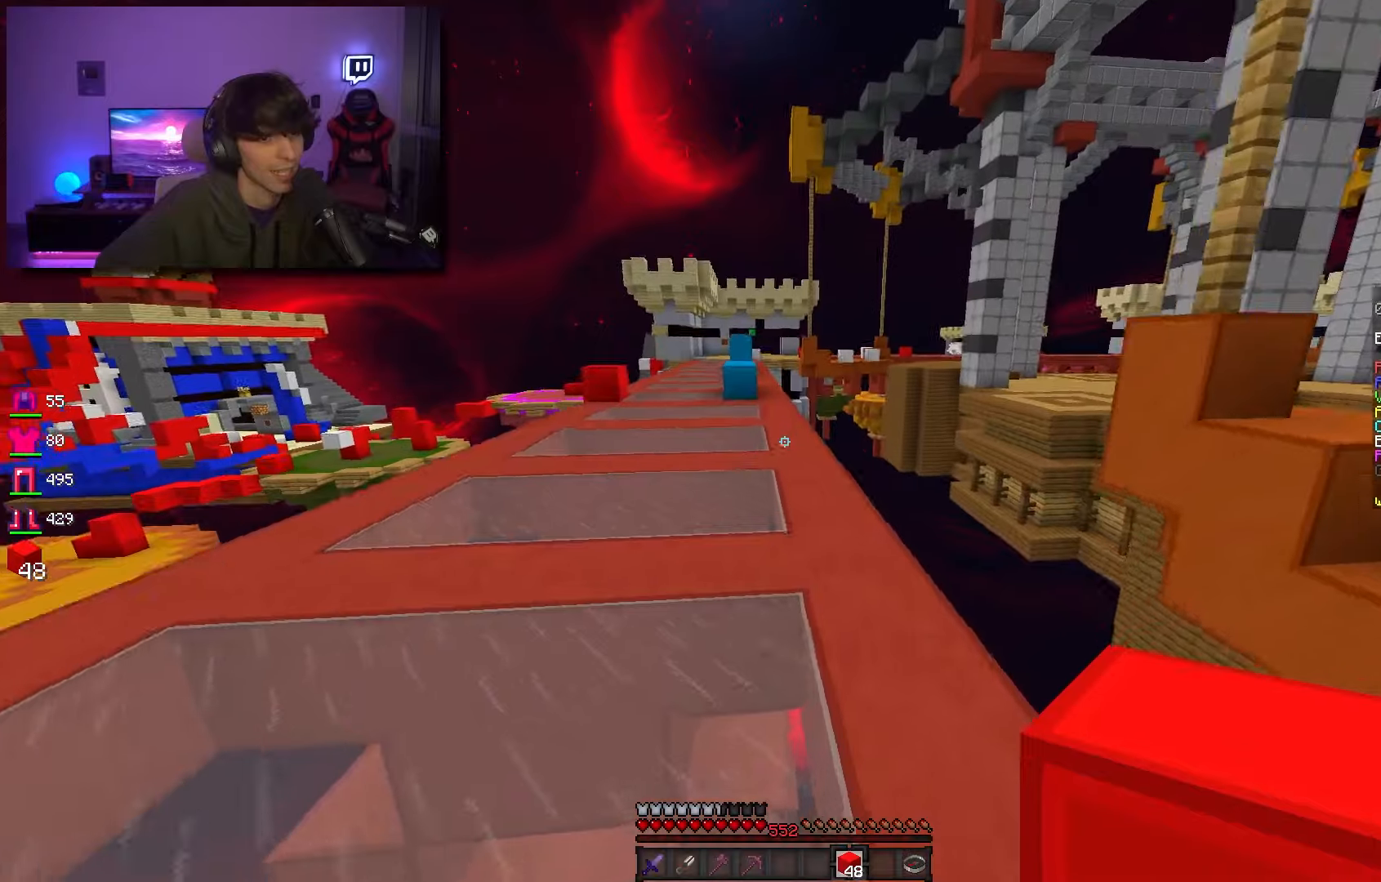
{"keys": ["space", "w"], "mouse": [], "events": [[50, "a", "up"]]}
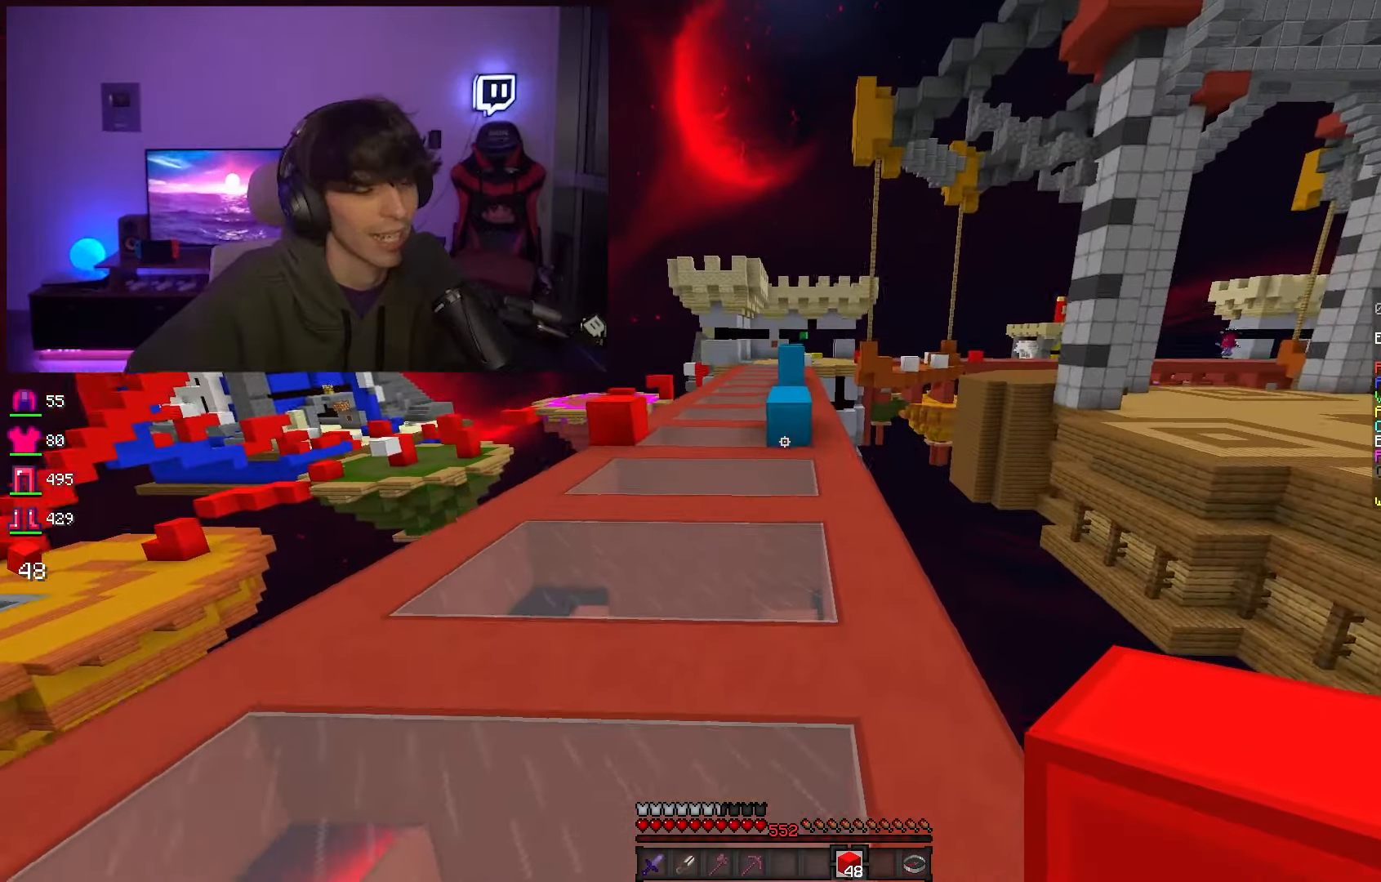
{"keys": ["space", "w"], "mouse": [], "events": []}
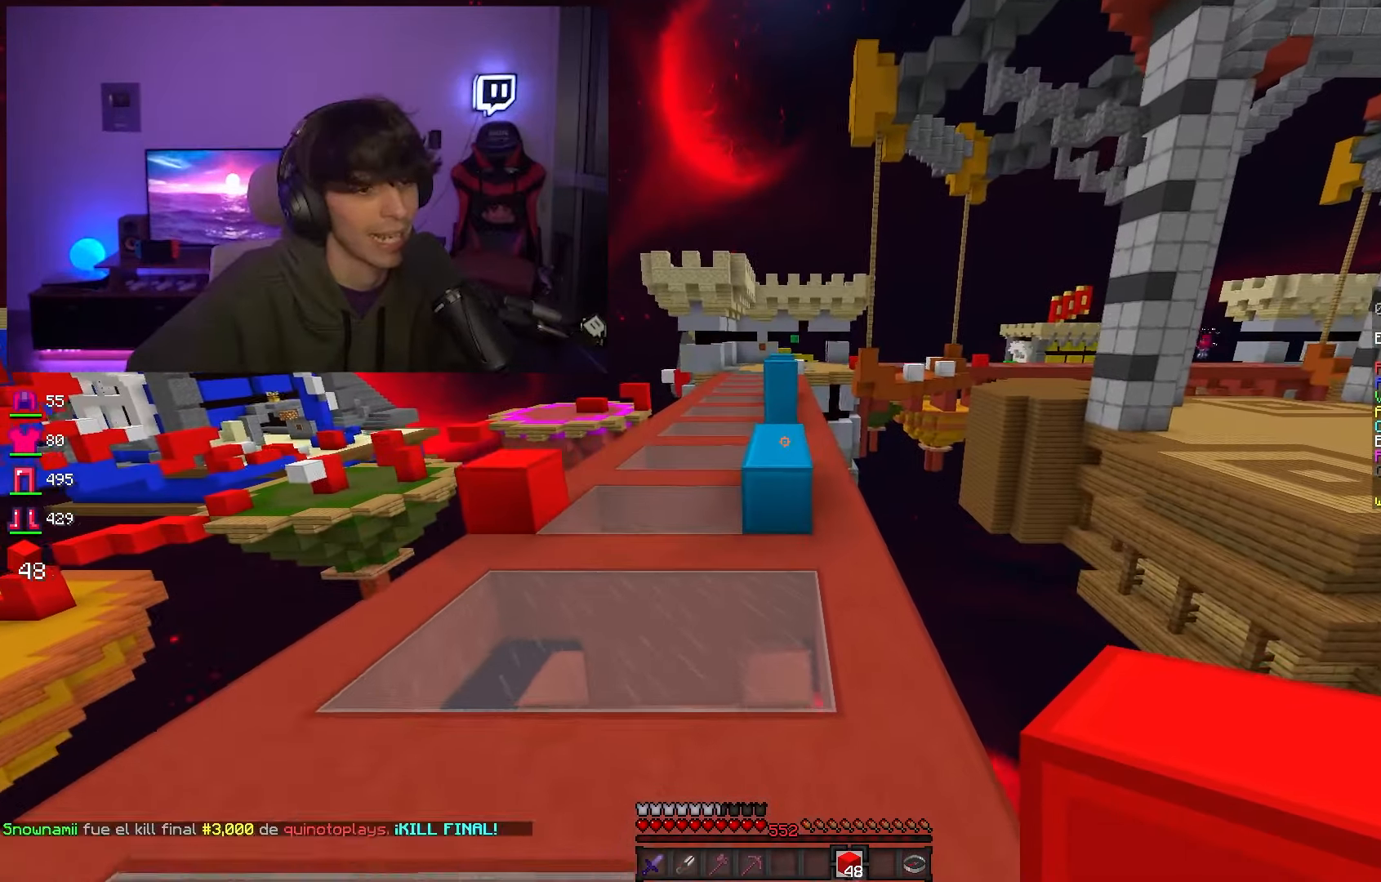
{"keys": [], "mouse": [], "events": [[283, "space", "up"], [316, "w", "up"]]}
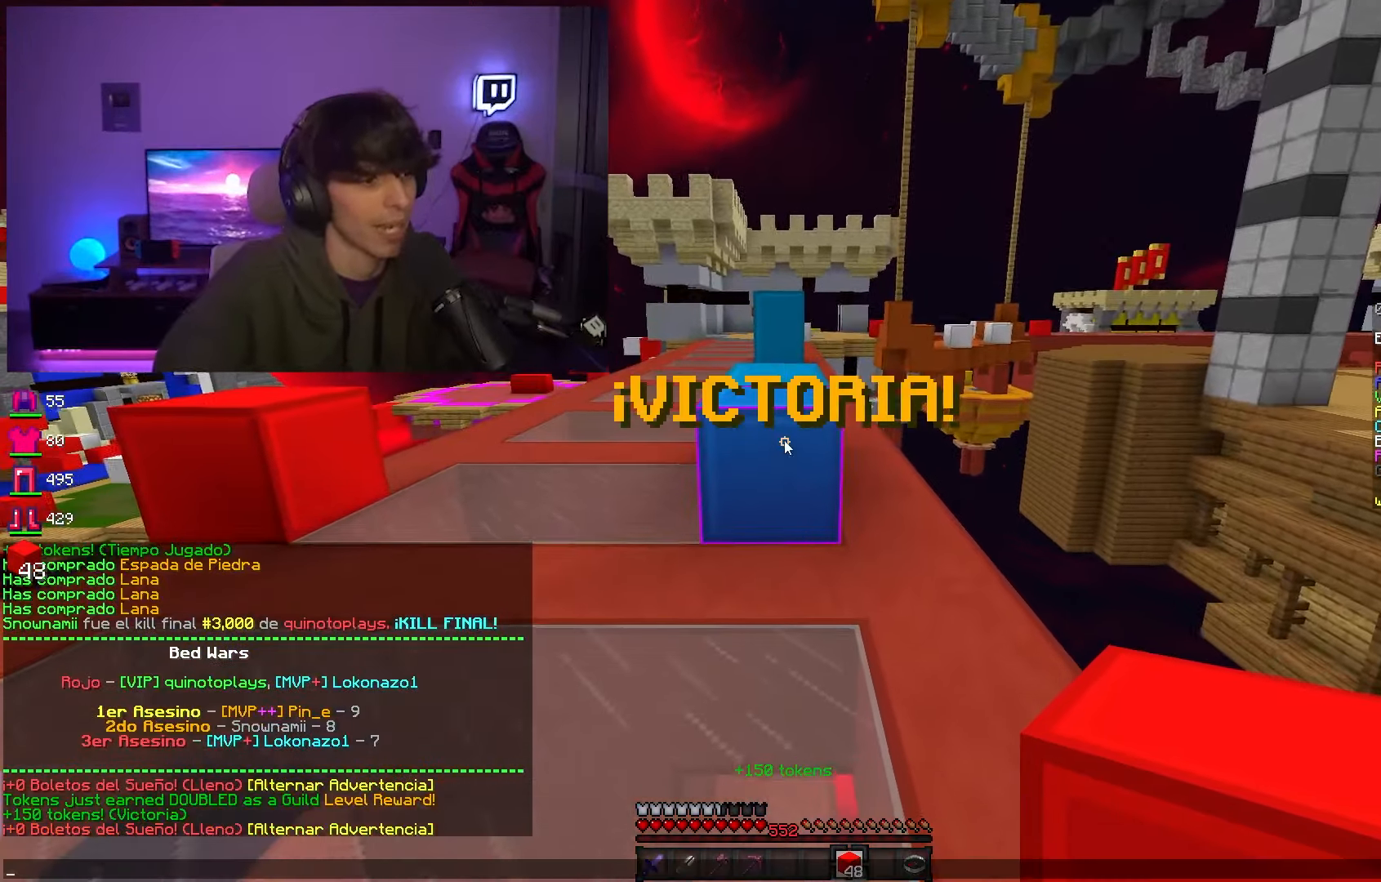
{"keys": [], "mouse": [], "events": []}
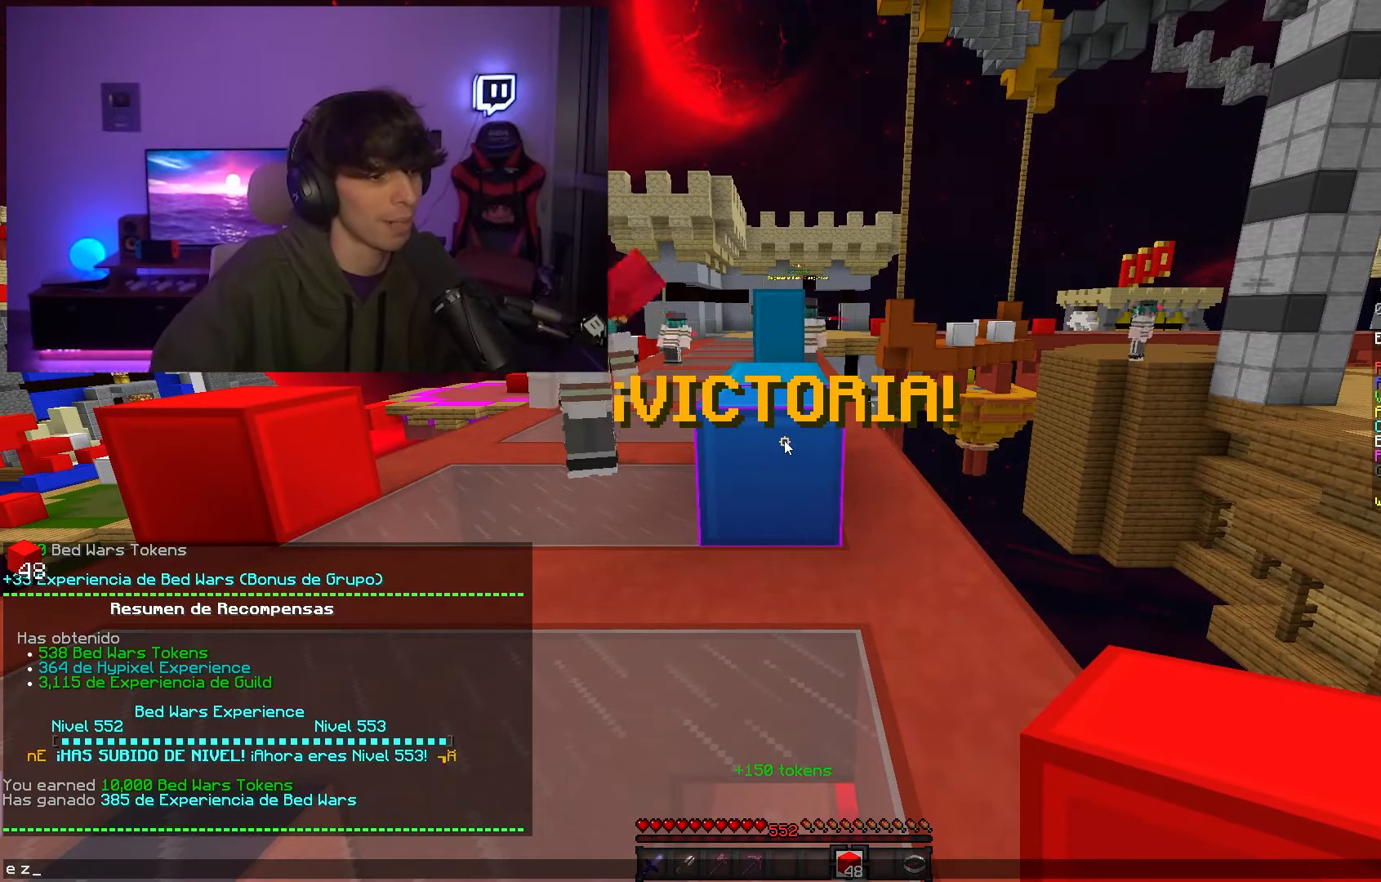
{"keys": [], "mouse": [], "events": []}
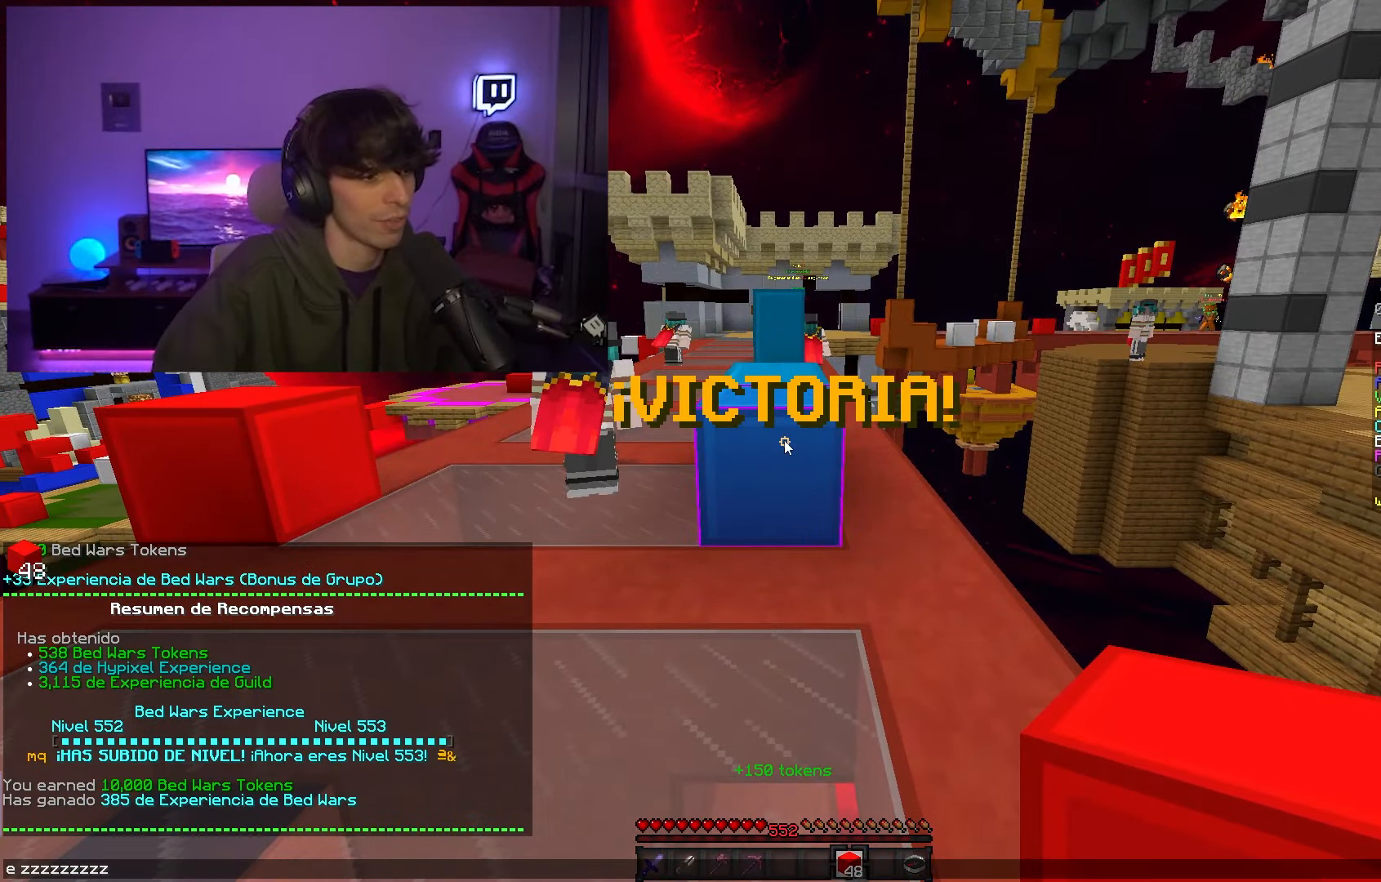
{"keys": [], "mouse": [], "events": []}
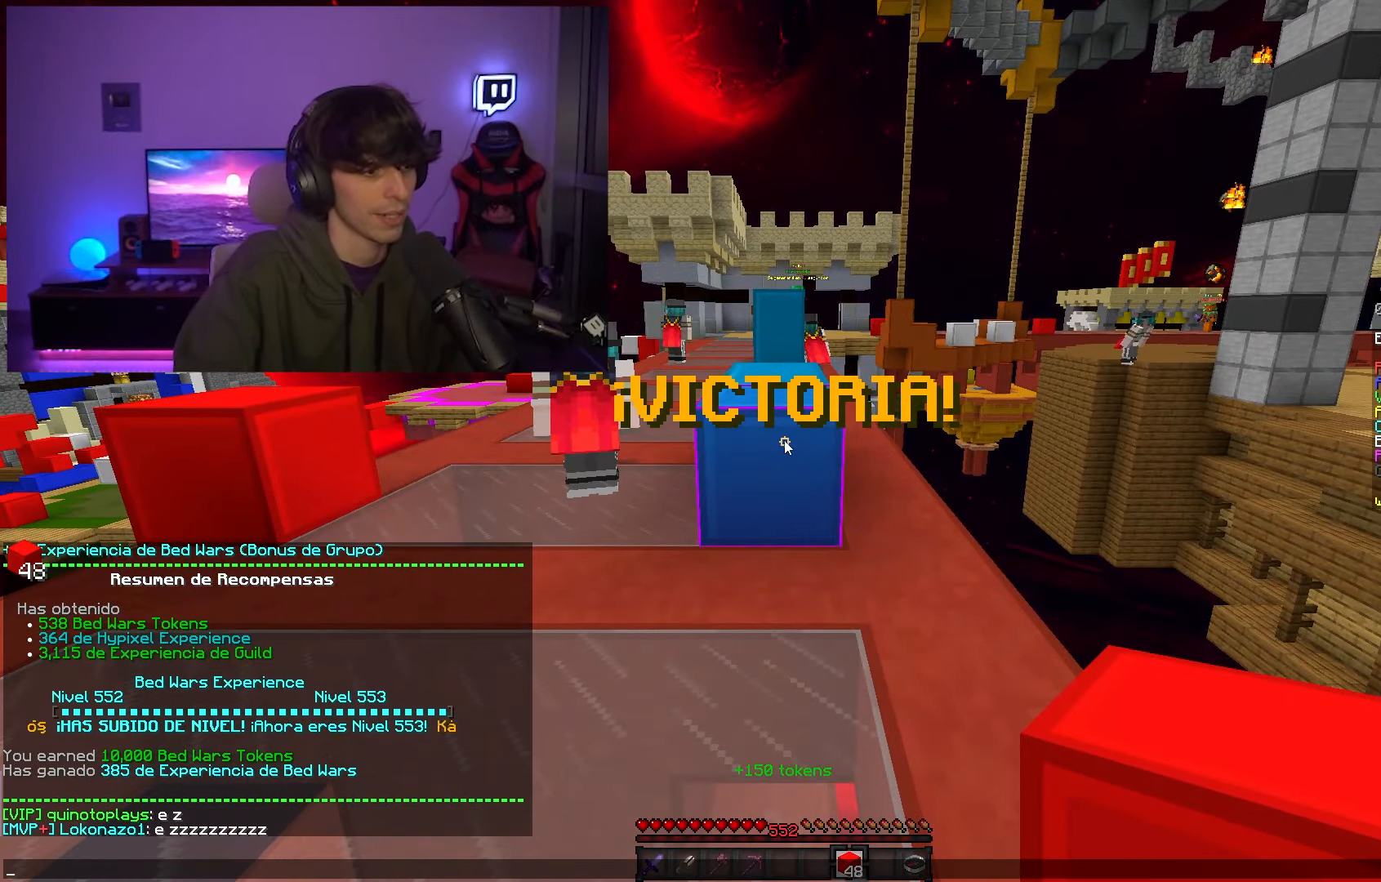
{"keys": [], "mouse": [], "events": []}